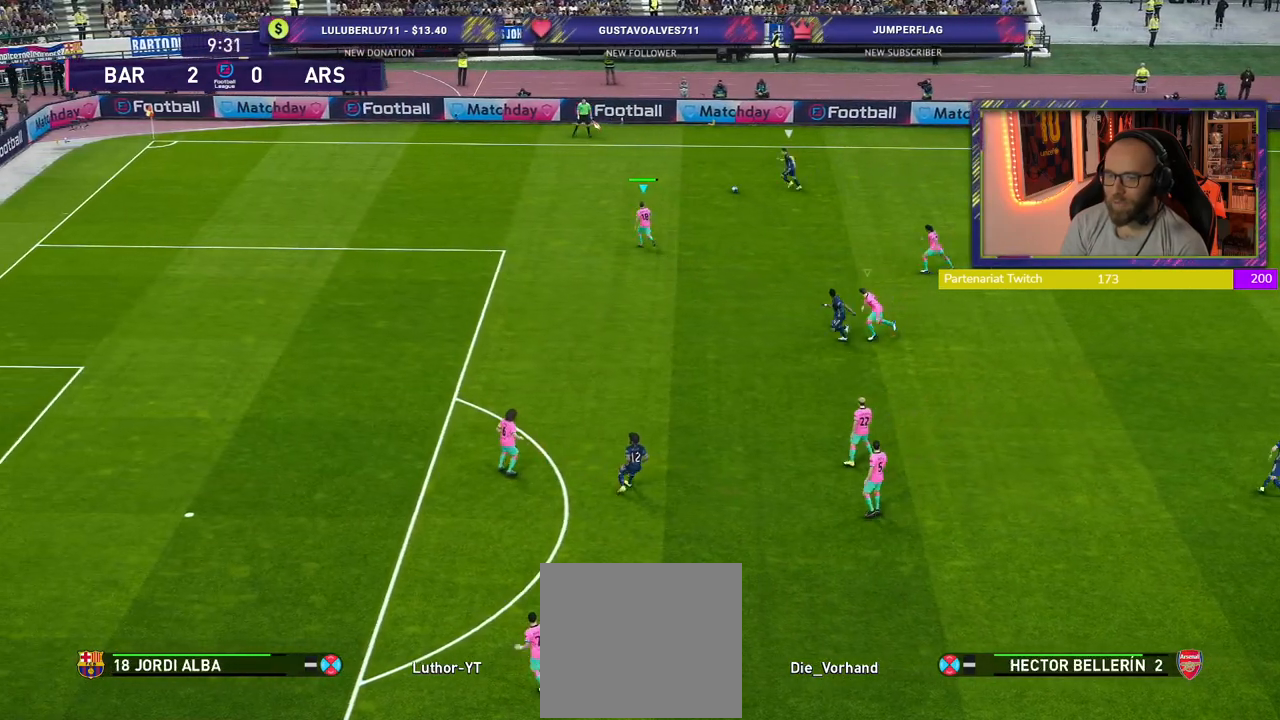
Gameplay with a controller (PlayStation layout); each line is a JSON object with the inputs held at the frame after it. "events" lists button and stick changes between this image and that frame as [ms after this image, input, new state], when the widget could be followed in between.
{"buttons": ["CROSS"], "left_stick": "center", "right_stick": "center", "events": [[20, "CROSS", "down"], [20, "R2", "up"]]}
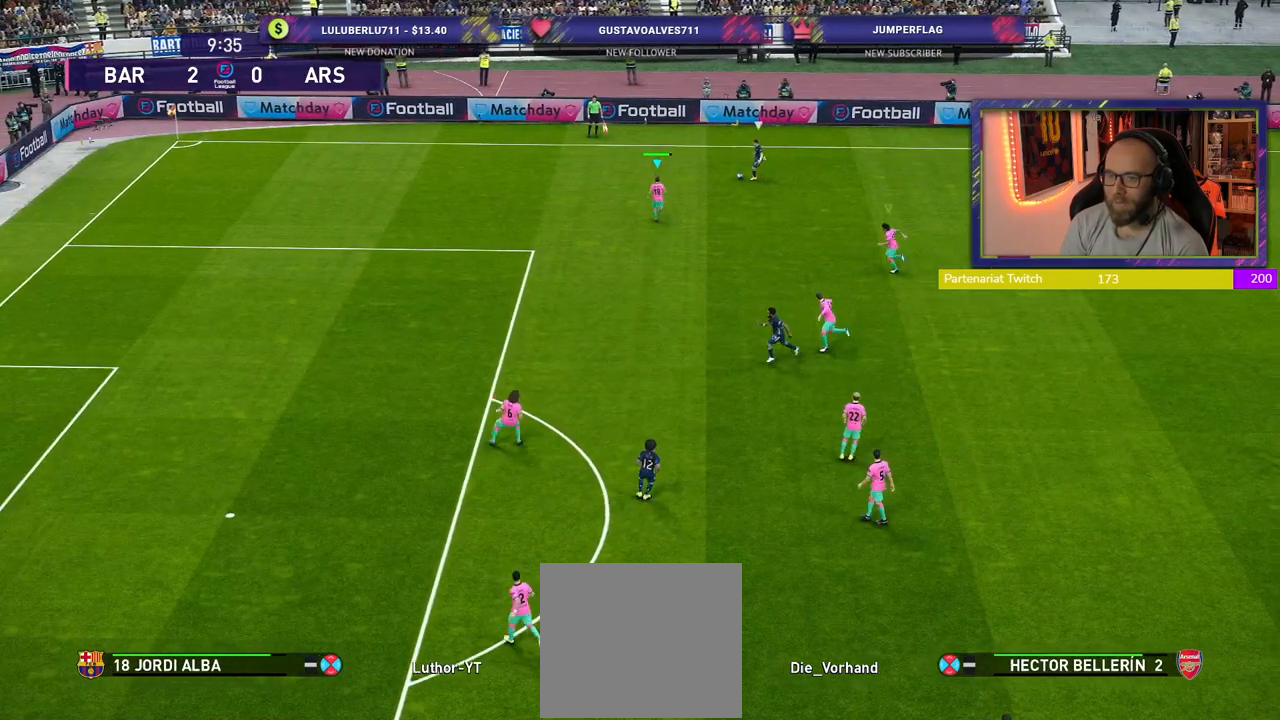
{"buttons": ["CROSS", "L1"], "left_stick": "up-left", "right_stick": "center", "events": [[320, "left_stick", "up"], [420, "left_stick", "up-left"], [440, "L1", "down"]]}
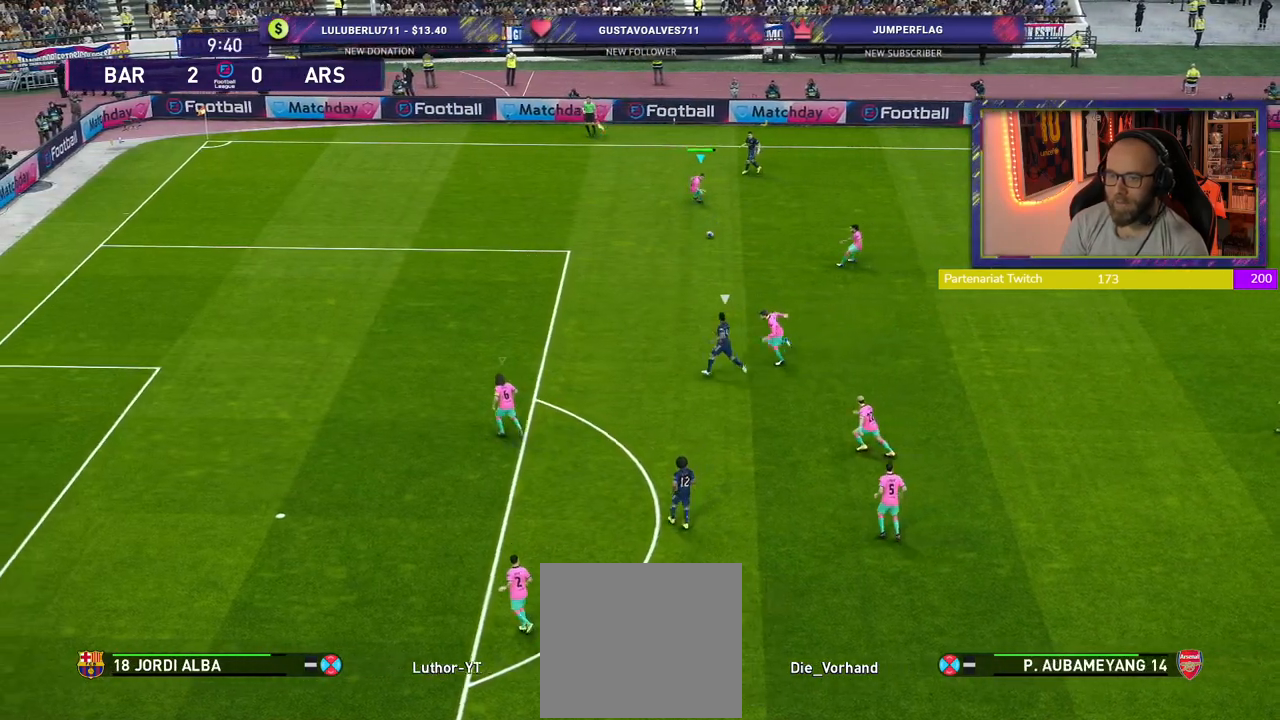
{"buttons": ["L1", "R2"], "left_stick": "up-left", "right_stick": "center", "events": [[120, "CROSS", "up"], [120, "L1", "up"], [160, "R2", "down"], [400, "L1", "down"]]}
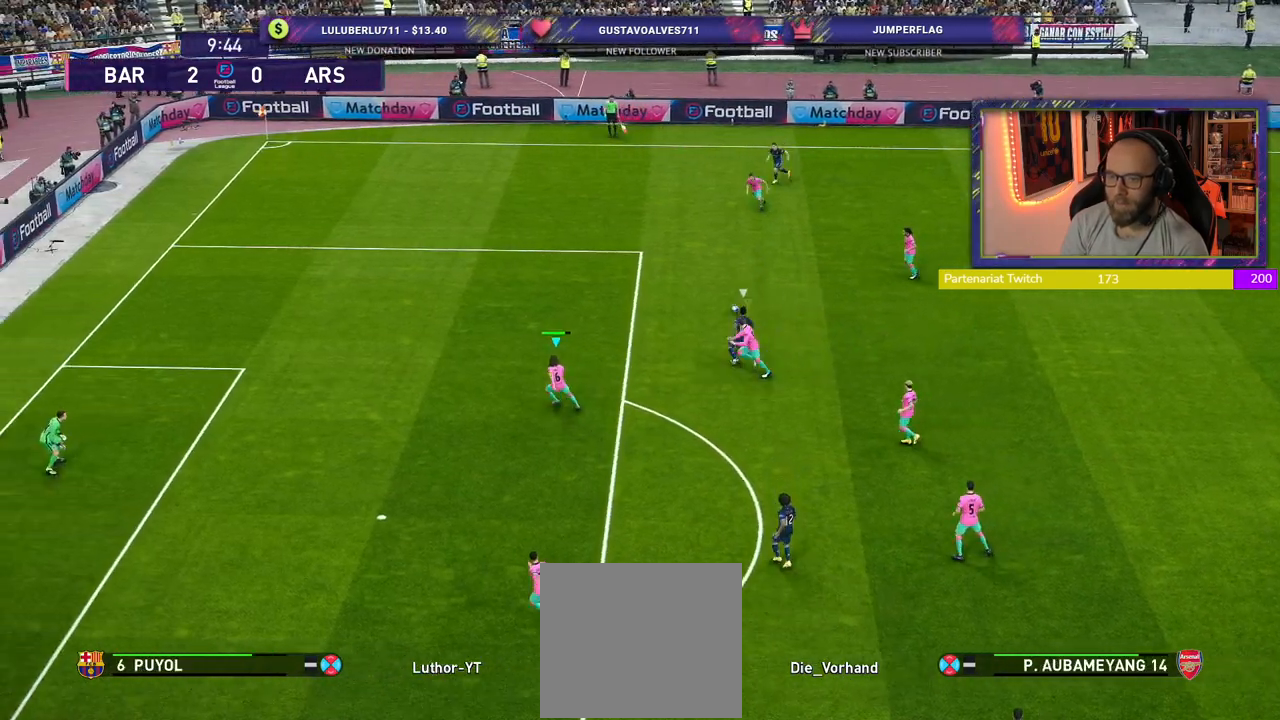
{"buttons": ["CROSS"], "left_stick": "right", "right_stick": "center", "events": [[80, "L1", "up"], [140, "R2", "up"], [180, "CROSS", "down"], [260, "left_stick", "up-right"], [340, "left_stick", "right"]]}
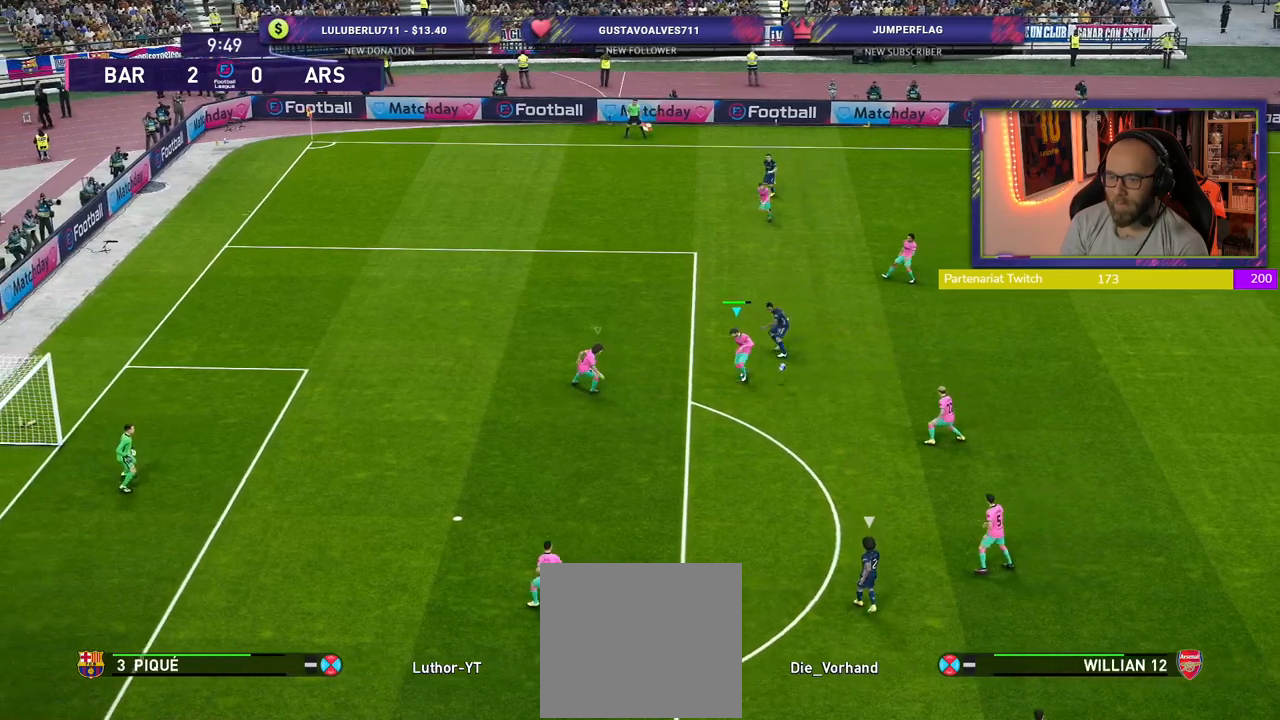
{"buttons": ["CROSS"], "left_stick": "up", "right_stick": "center", "events": [[100, "left_stick", "down-right"], [300, "left_stick", "center"], [320, "L1", "down"], [360, "left_stick", "right"], [440, "L1", "up"], [480, "left_stick", "up"]]}
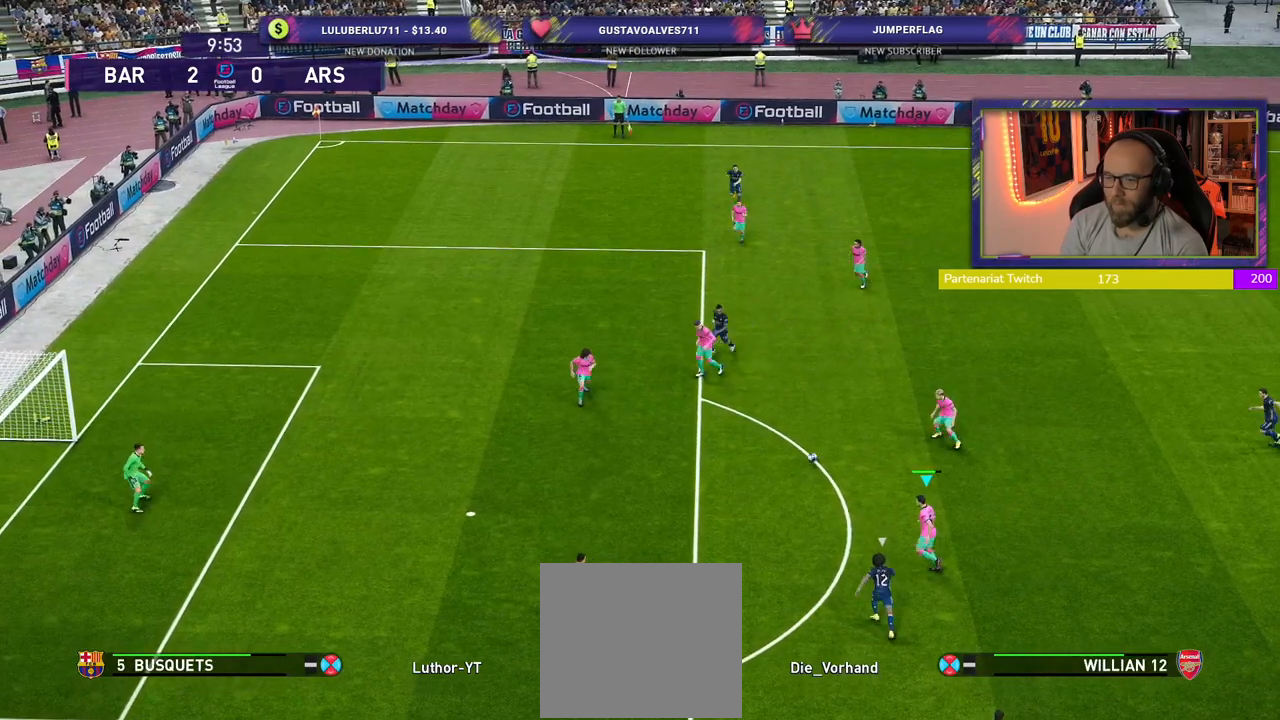
{"buttons": [], "left_stick": "up-right", "right_stick": "center", "events": [[120, "CROSS", "up"], [140, "left_stick", "up-right"]]}
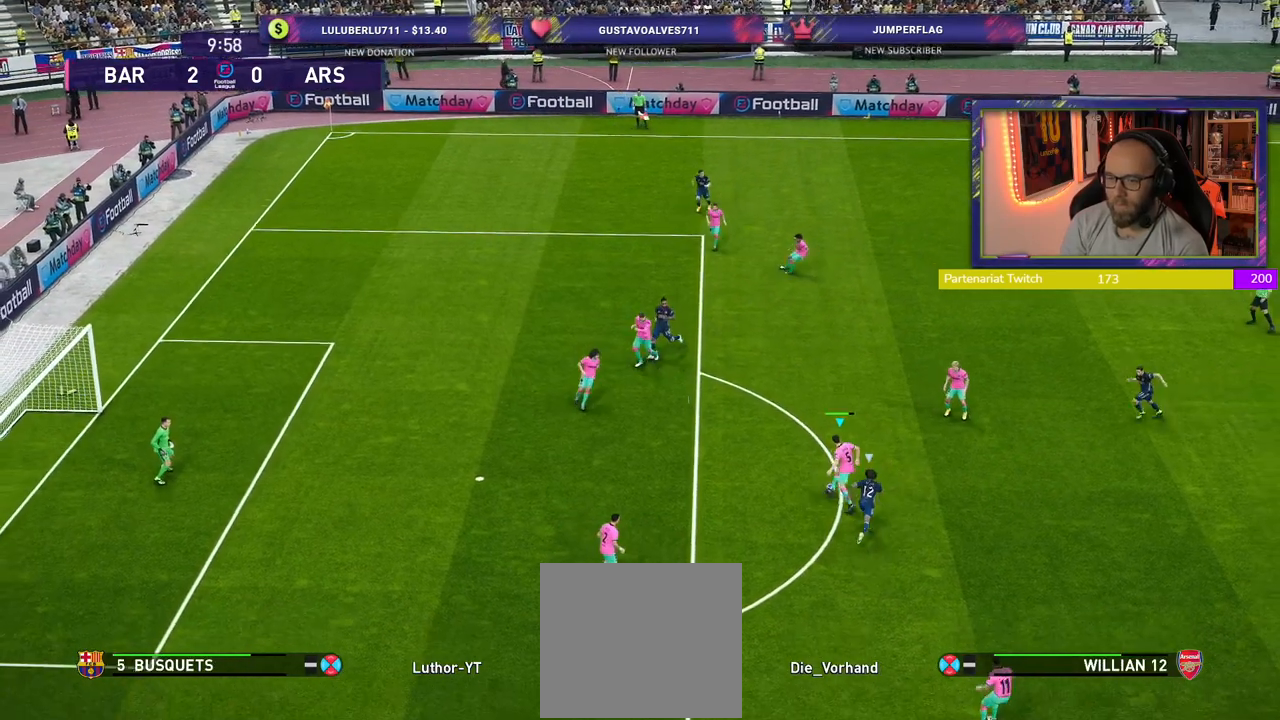
{"buttons": [], "left_stick": "right", "right_stick": "center", "events": [[80, "CROSS", "down"], [160, "left_stick", "right"], [240, "CROSS", "up"]]}
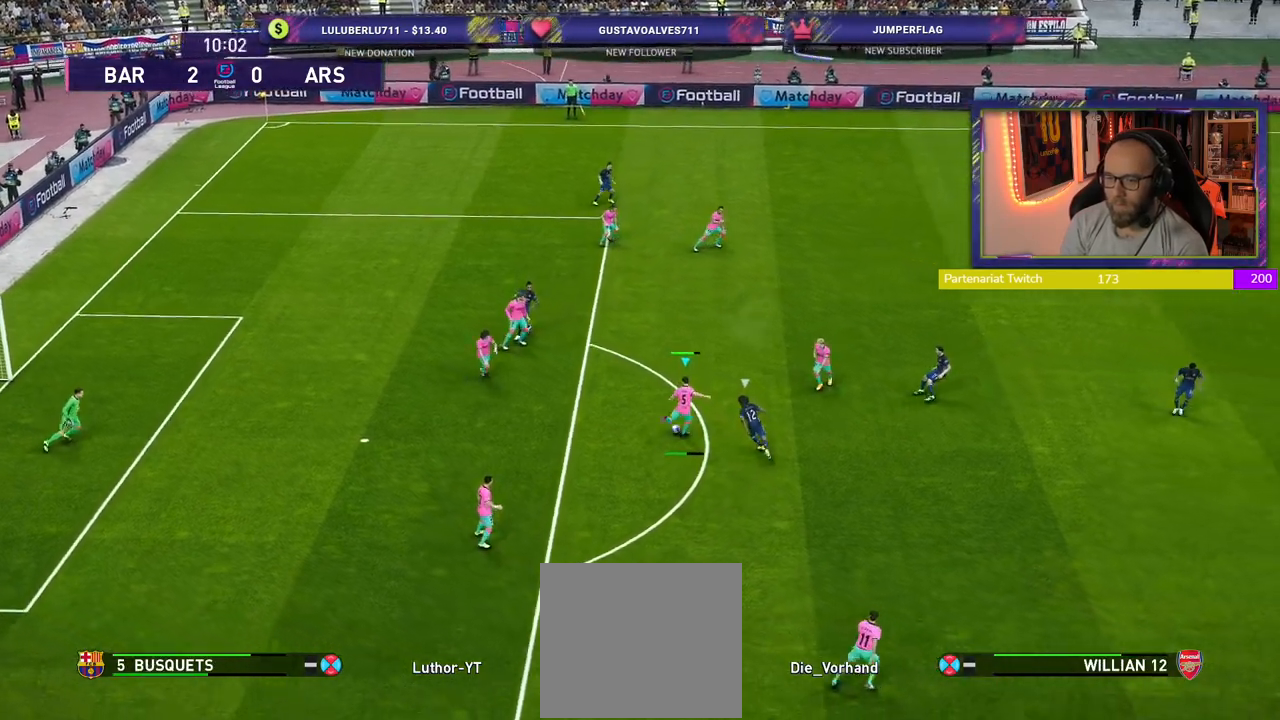
{"buttons": [], "left_stick": "left", "right_stick": "center", "events": [[260, "left_stick", "center"], [400, "left_stick", "left"]]}
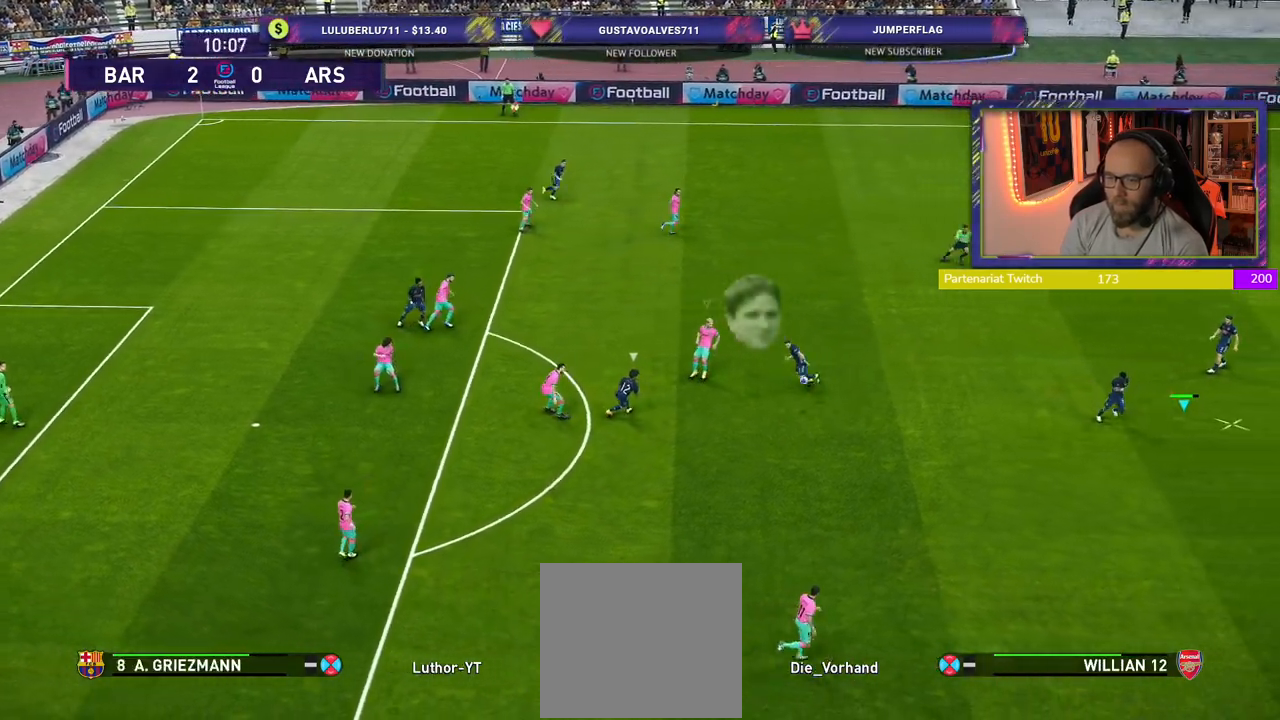
{"buttons": ["R2"], "left_stick": "left", "right_stick": "center", "events": [[40, "R2", "down"]]}
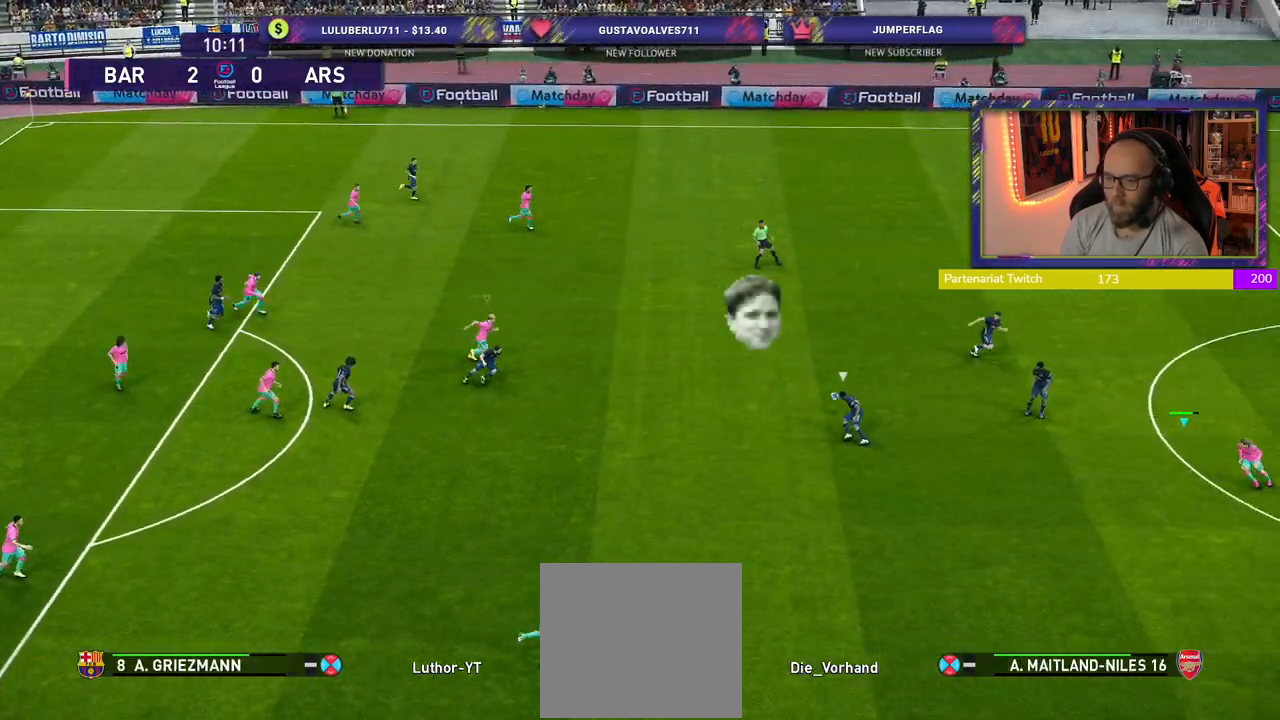
{"buttons": ["R2"], "left_stick": "up-left", "right_stick": "center", "events": [[480, "left_stick", "up-left"]]}
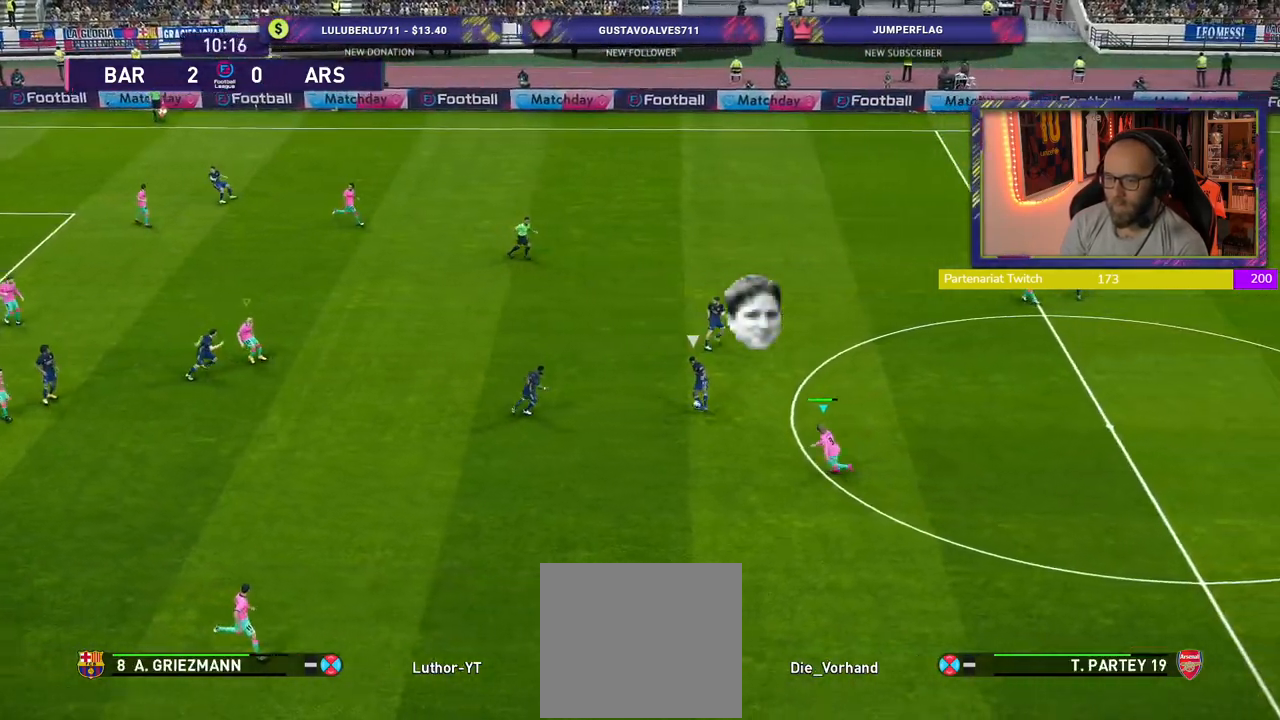
{"buttons": ["R2"], "left_stick": "down-left", "right_stick": "center", "events": [[20, "left_stick", "up"], [120, "left_stick", "up-left"], [280, "L1", "down"], [300, "left_stick", "down-left"], [440, "L1", "up"]]}
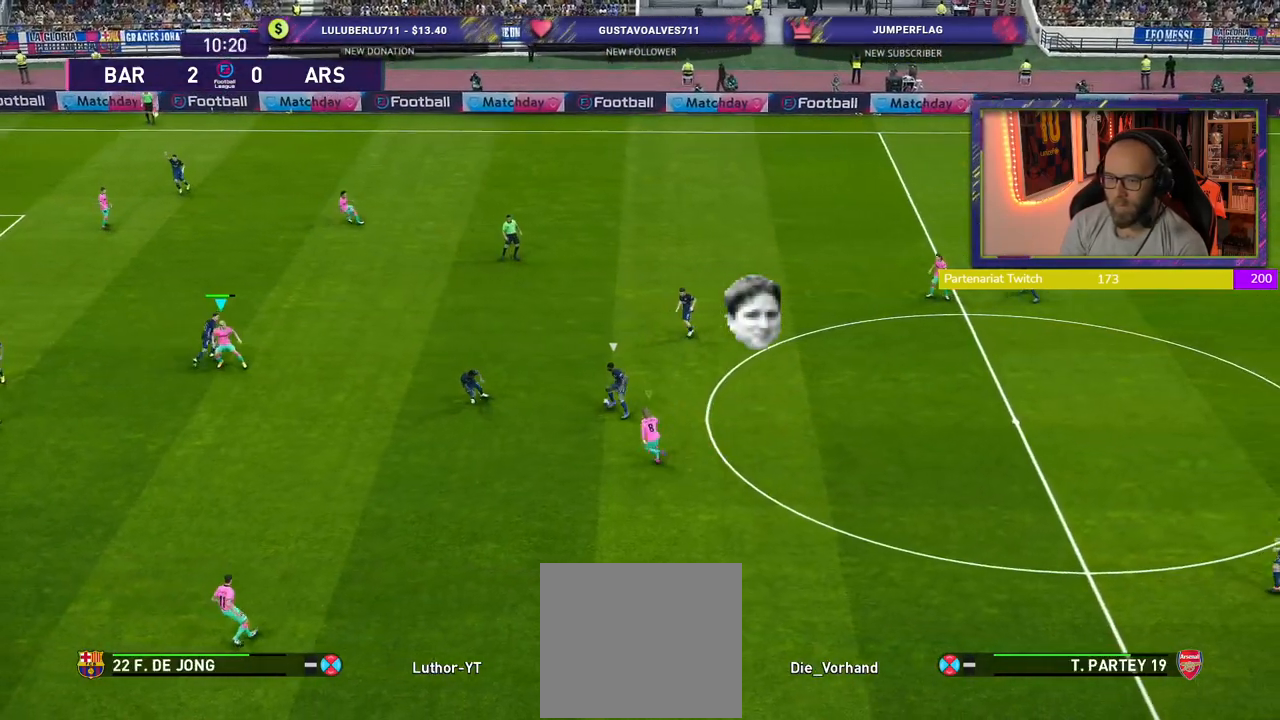
{"buttons": ["SQUARE", "R2"], "left_stick": "down-left", "right_stick": "center", "events": [[200, "SQUARE", "down"]]}
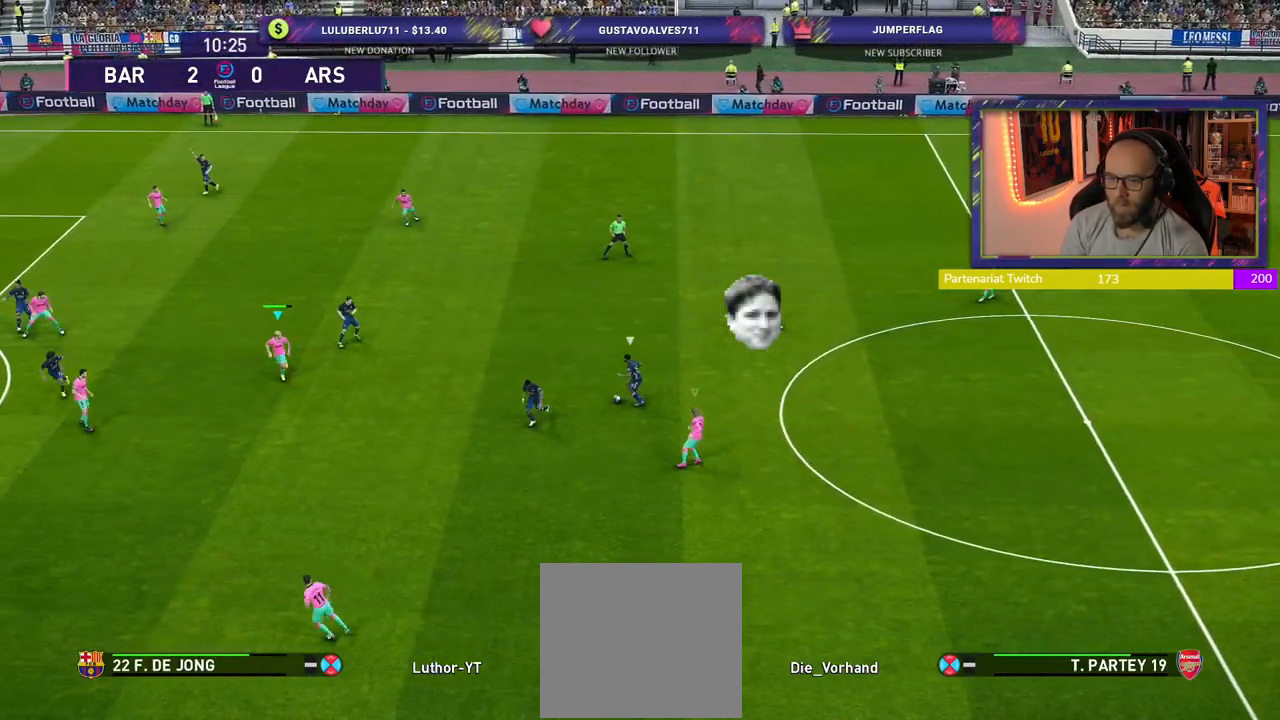
{"buttons": ["SQUARE", "L2", "R2"], "left_stick": "up-left", "right_stick": "center", "events": [[100, "L2", "down"], [180, "left_stick", "up-left"]]}
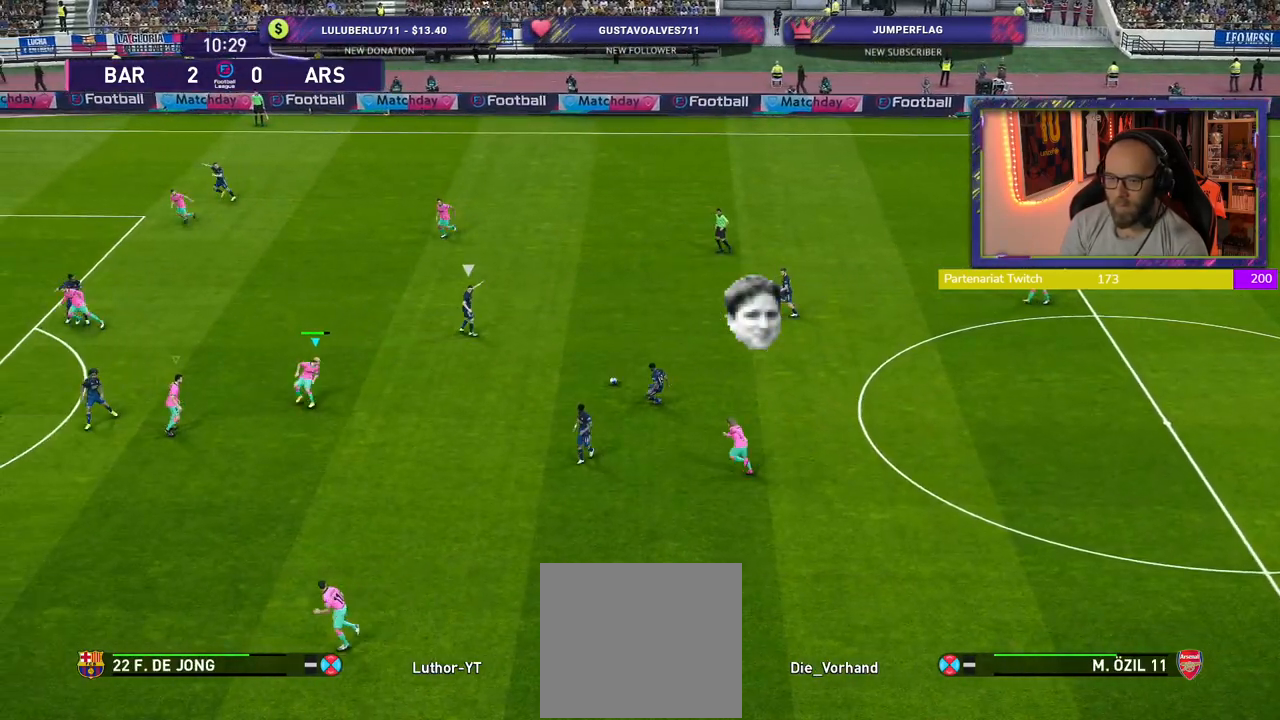
{"buttons": ["SQUARE", "L2", "R2"], "left_stick": "up", "right_stick": "center", "events": [[420, "left_stick", "up"]]}
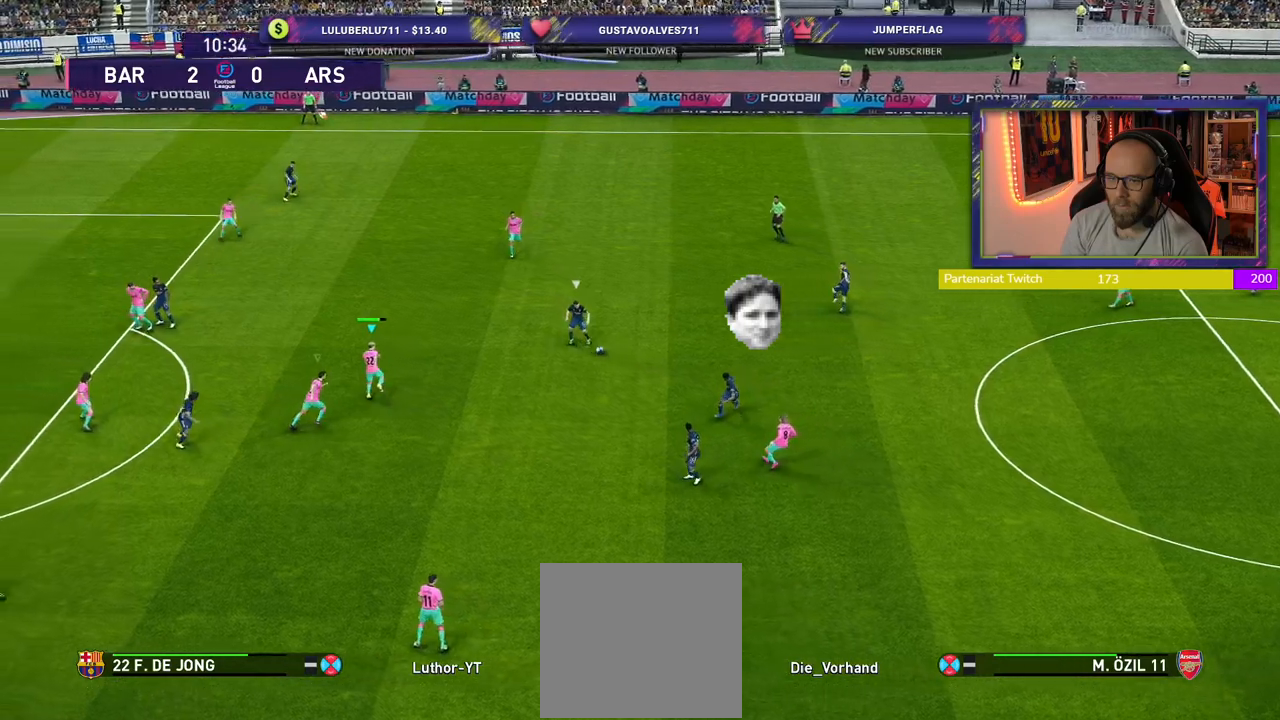
{"buttons": ["SQUARE", "L2", "R2"], "left_stick": "up", "right_stick": "center", "events": []}
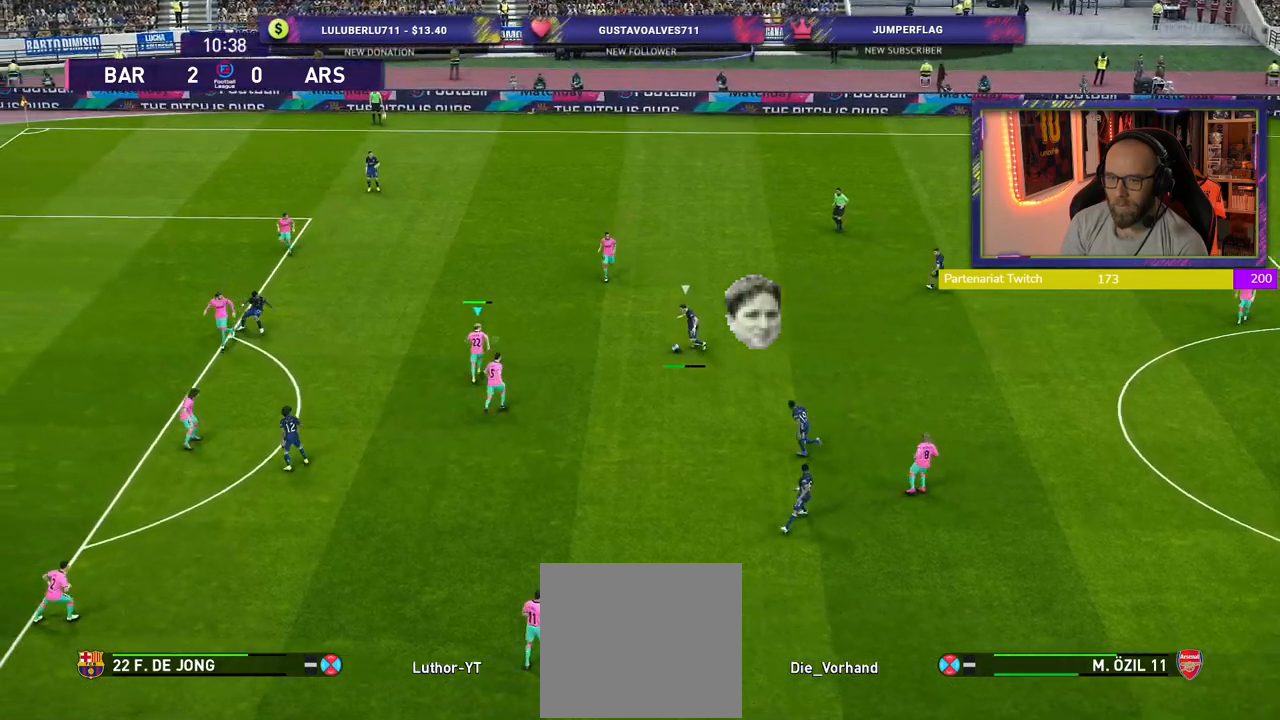
{"buttons": ["CROSS"], "left_stick": "down-right", "right_stick": "center", "events": [[320, "SQUARE", "up"], [340, "CROSS", "down"], [360, "L2", "up"], [360, "left_stick", "center"], [400, "R2", "up"], [440, "left_stick", "down-right"]]}
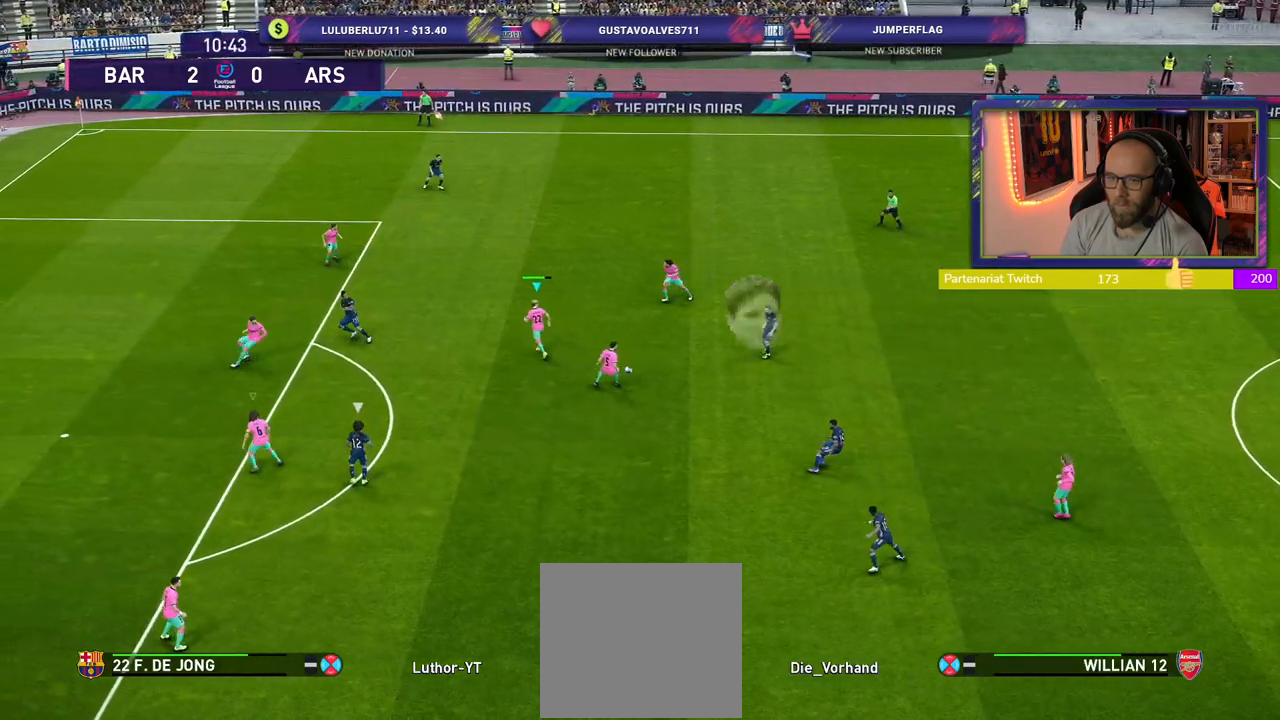
{"buttons": [], "left_stick": "up-right", "right_stick": "center", "events": [[160, "L1", "down"], [220, "L1", "up"], [320, "CROSS", "up"], [500, "left_stick", "up-right"]]}
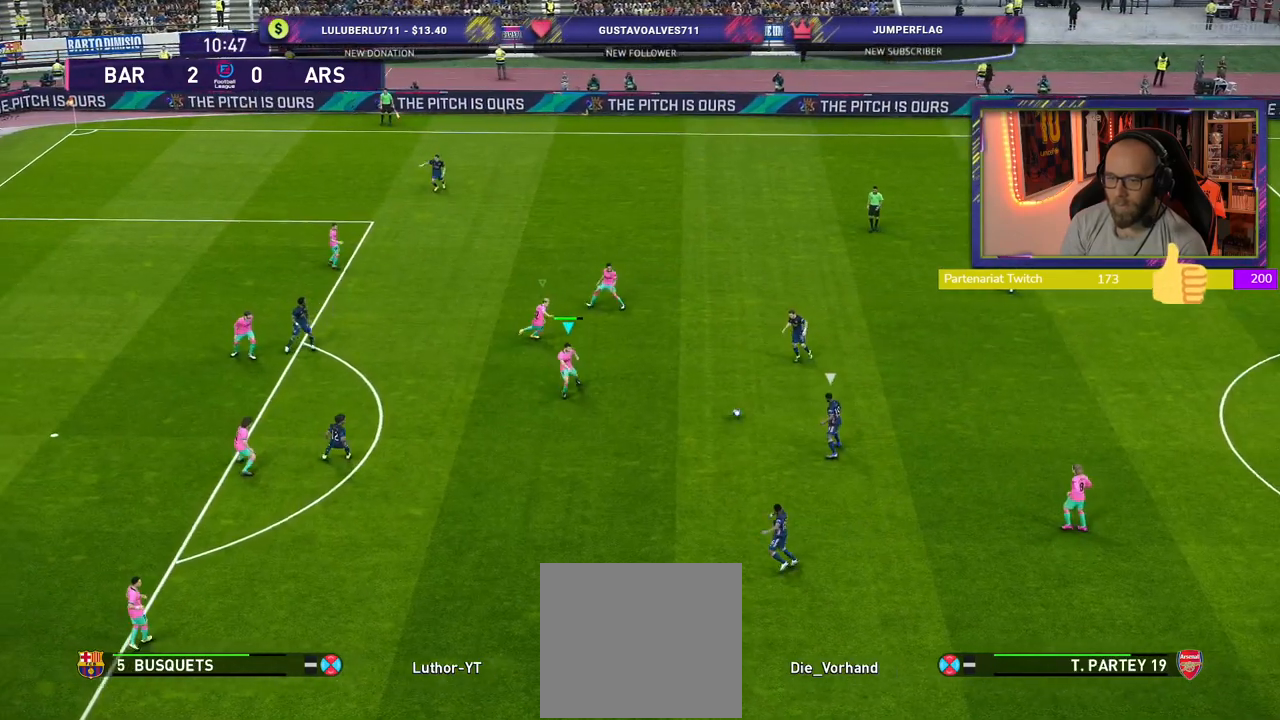
{"buttons": ["R2"], "left_stick": "down-left", "right_stick": "center", "events": [[40, "left_stick", "up-left"], [140, "L1", "down"], [140, "R2", "down"], [160, "left_stick", "down-left"], [320, "L1", "up"], [420, "L1", "down"], [500, "L1", "up"]]}
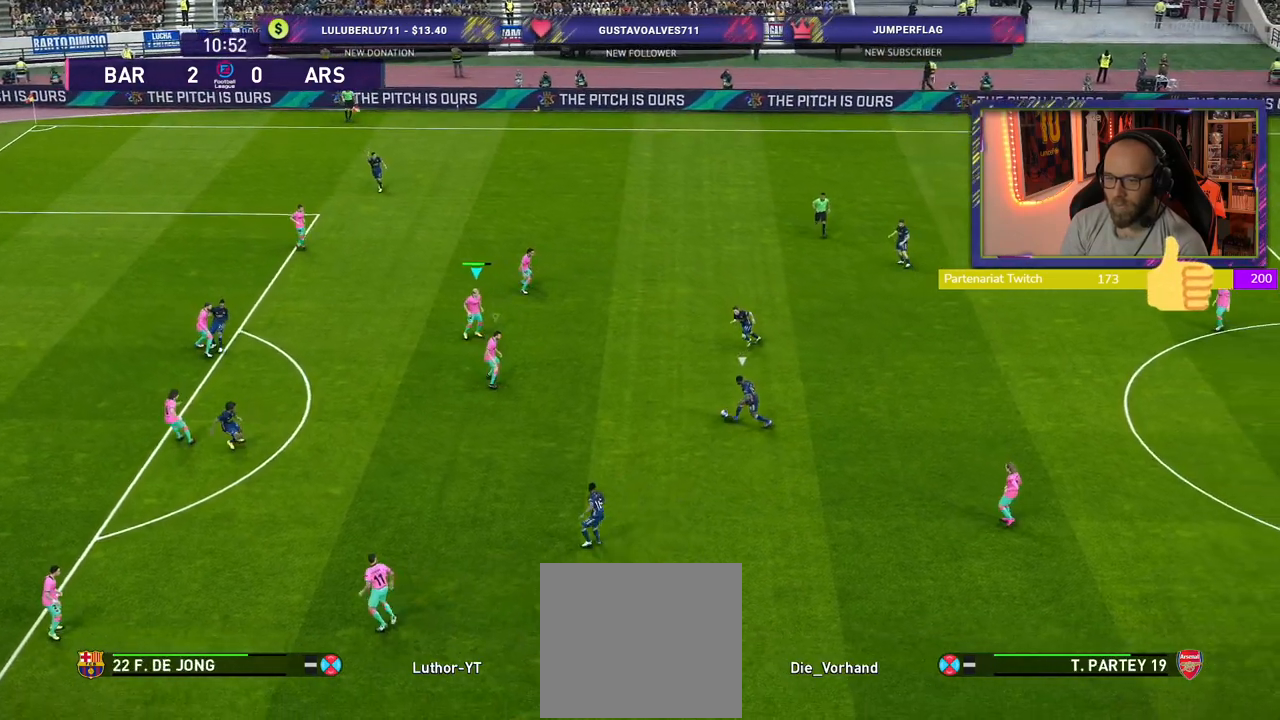
{"buttons": ["SQUARE", "R2"], "left_stick": "down-left", "right_stick": "center", "events": [[360, "SQUARE", "down"]]}
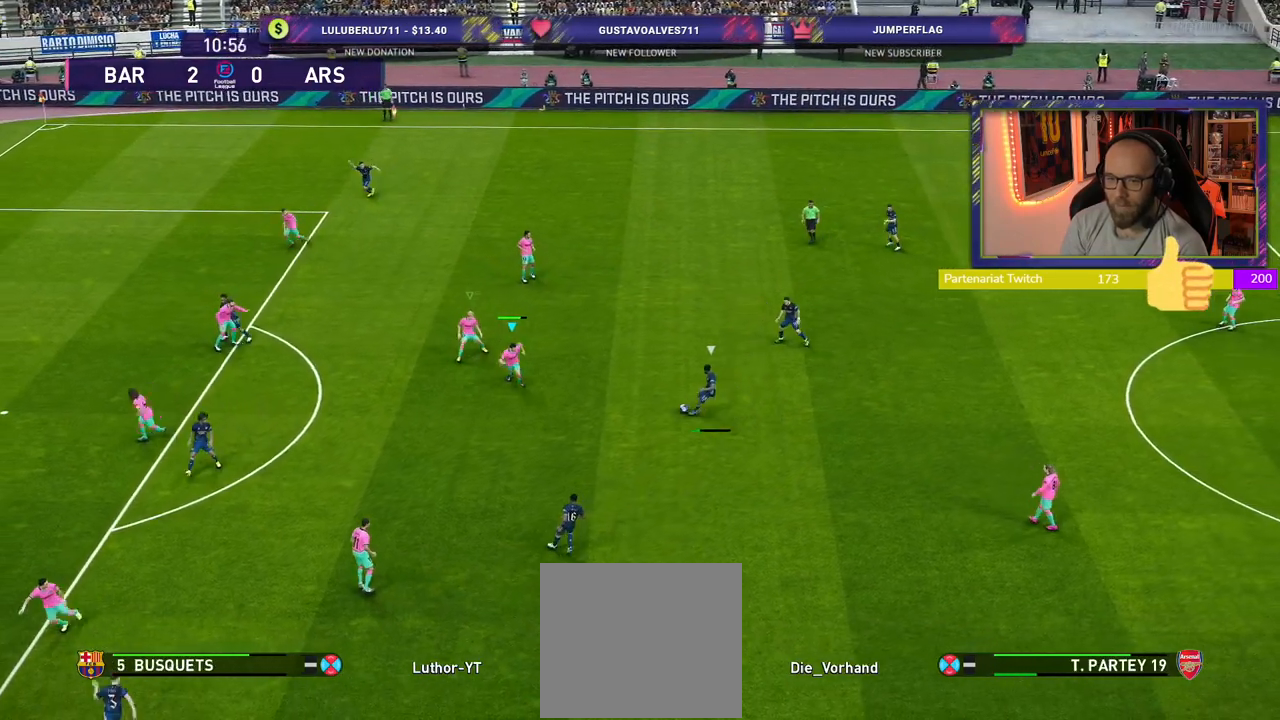
{"buttons": ["SQUARE", "R2"], "left_stick": "down-left", "right_stick": "center", "events": []}
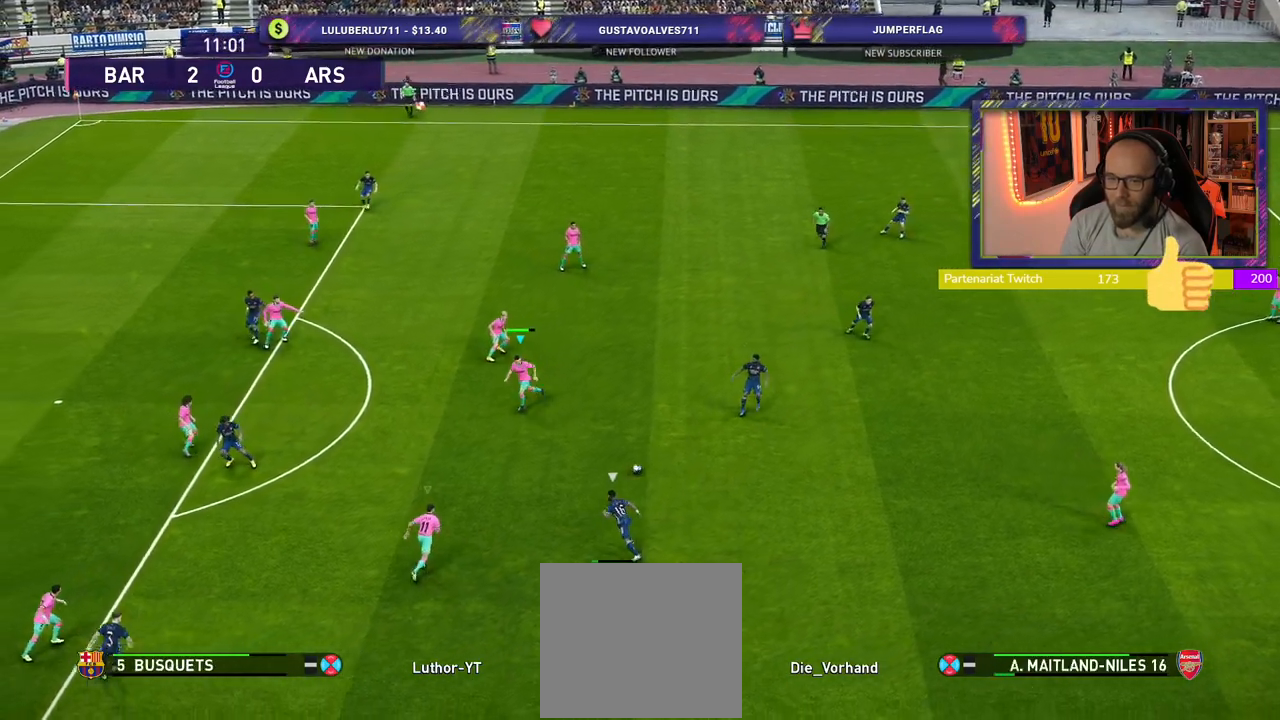
{"buttons": ["SQUARE", "R2"], "left_stick": "down-left", "right_stick": "center", "events": []}
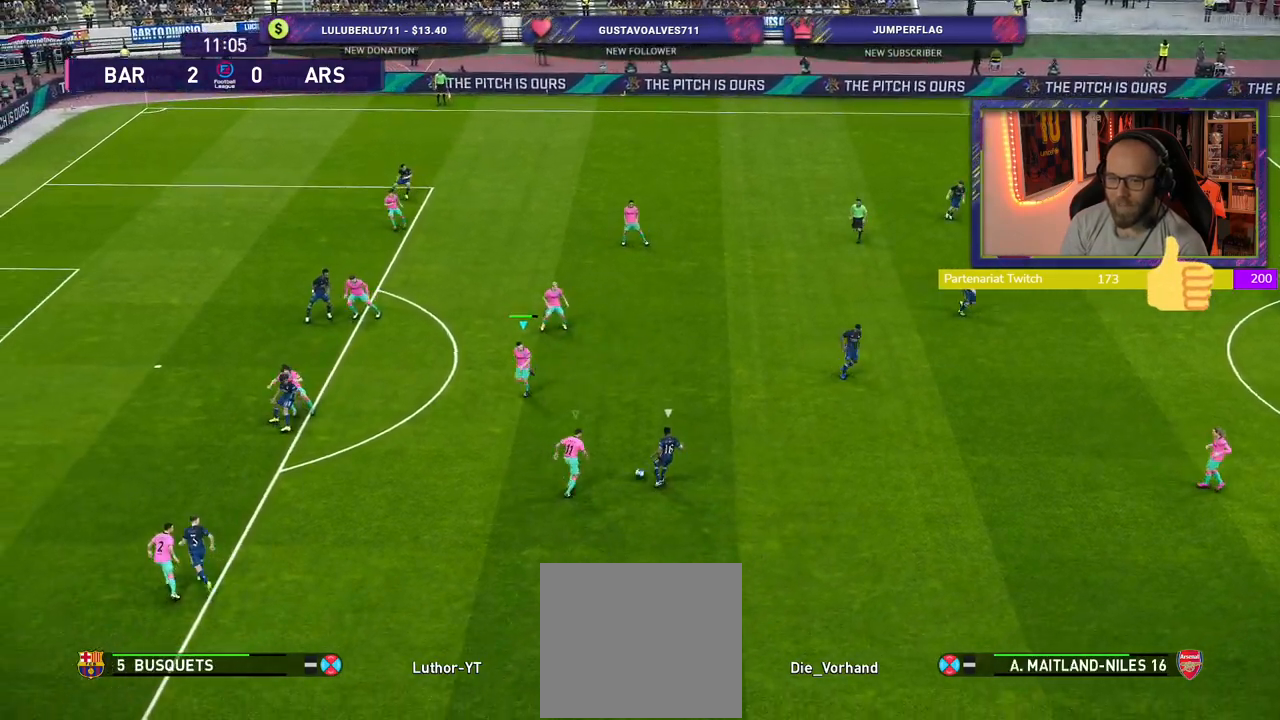
{"buttons": [], "left_stick": "down-right", "right_stick": "center", "events": [[120, "CROSS", "down"], [120, "SQUARE", "up"], [140, "R2", "up"], [160, "left_stick", "down"], [260, "left_stick", "down-right"], [440, "CROSS", "up"]]}
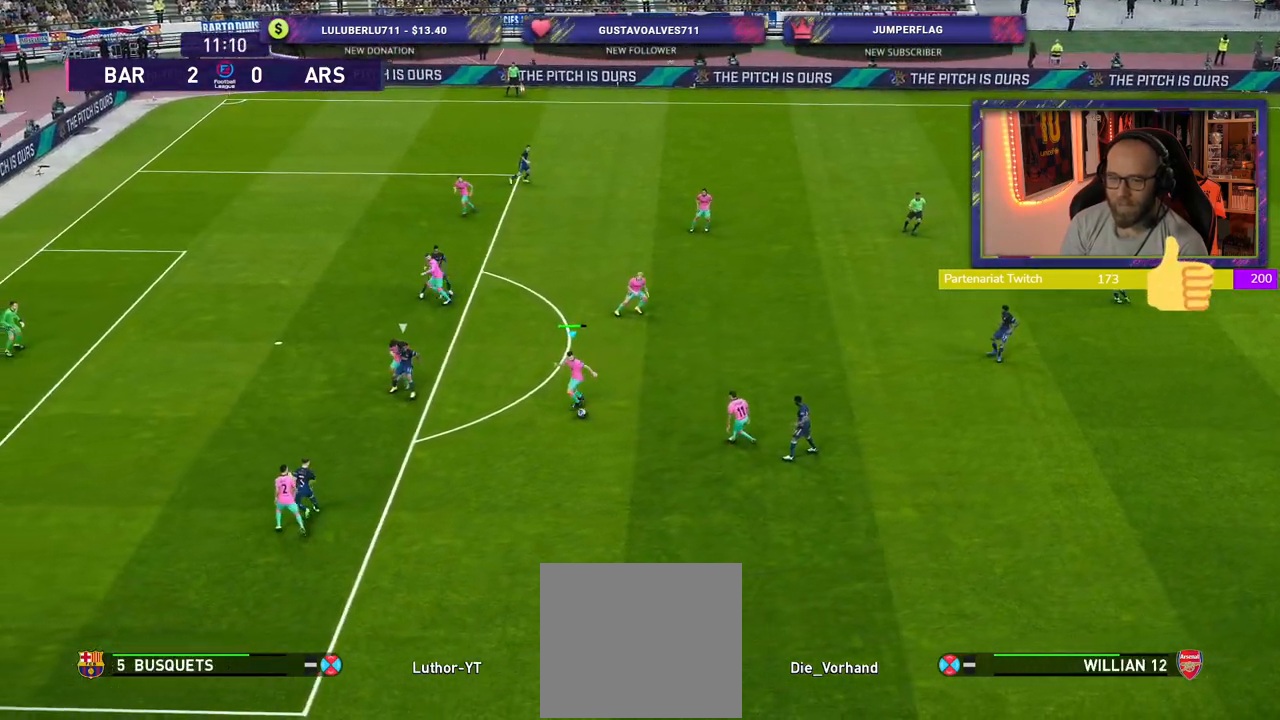
{"buttons": [], "left_stick": "down-right", "right_stick": "center", "events": []}
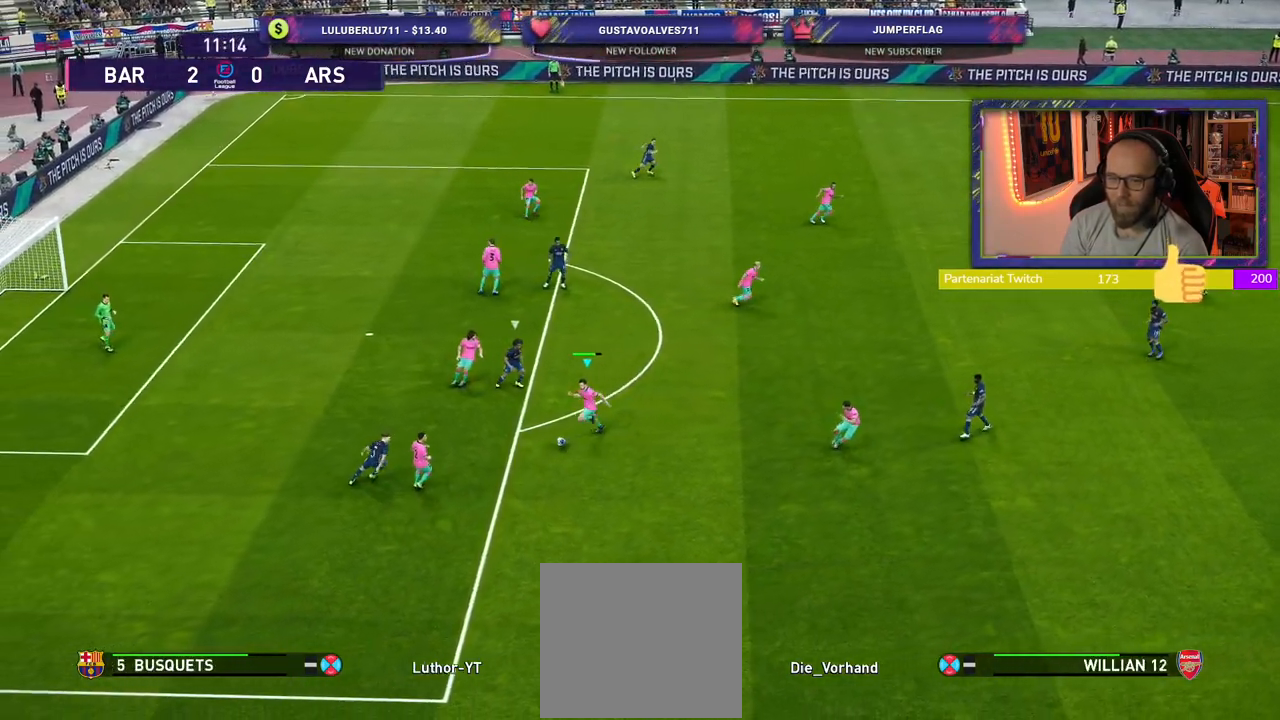
{"buttons": [], "left_stick": "down-right", "right_stick": "center", "events": []}
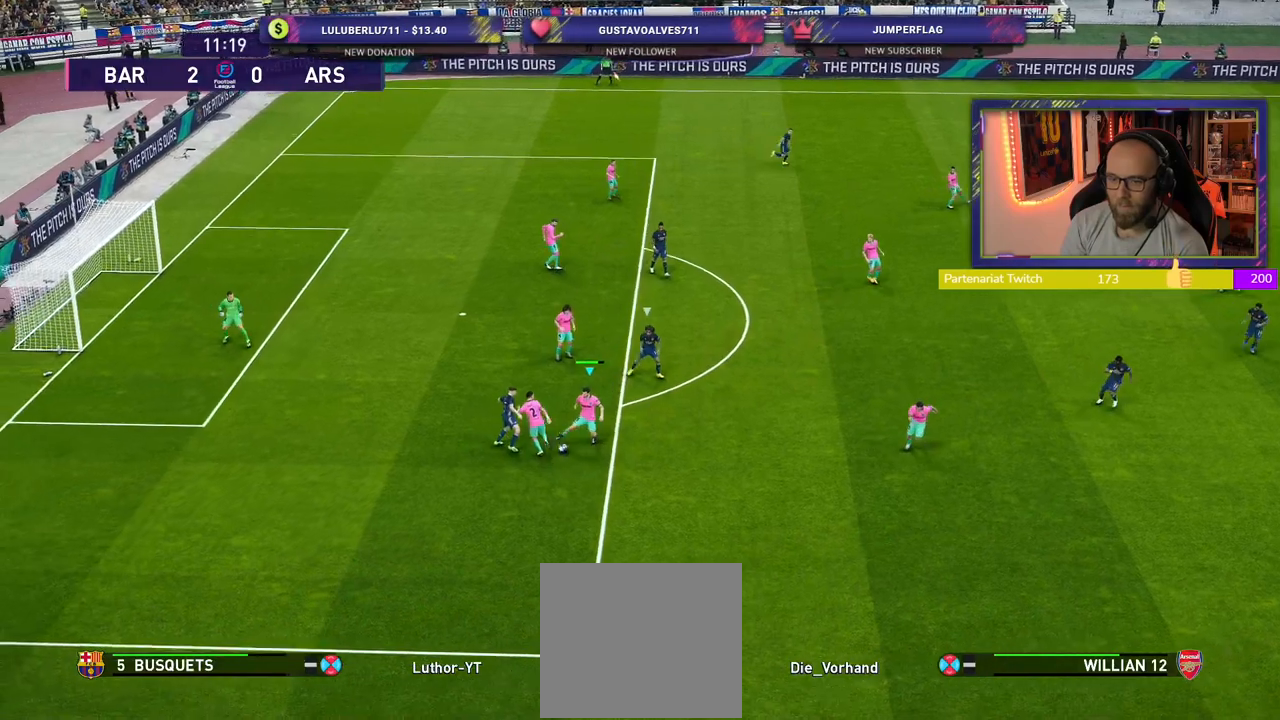
{"buttons": [], "left_stick": "right", "right_stick": "center", "events": [[320, "TRIANGLE", "down"], [320, "left_stick", "right"], [440, "TRIANGLE", "up"]]}
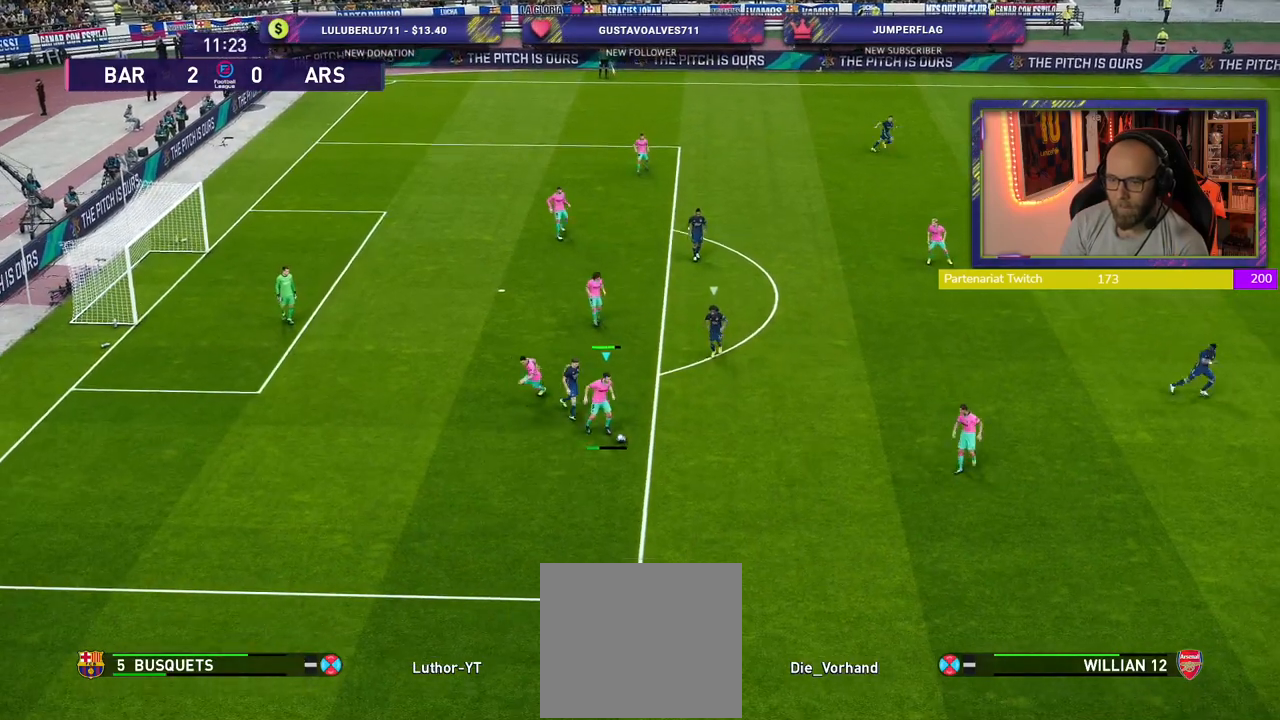
{"buttons": [], "left_stick": "right", "right_stick": "center", "events": []}
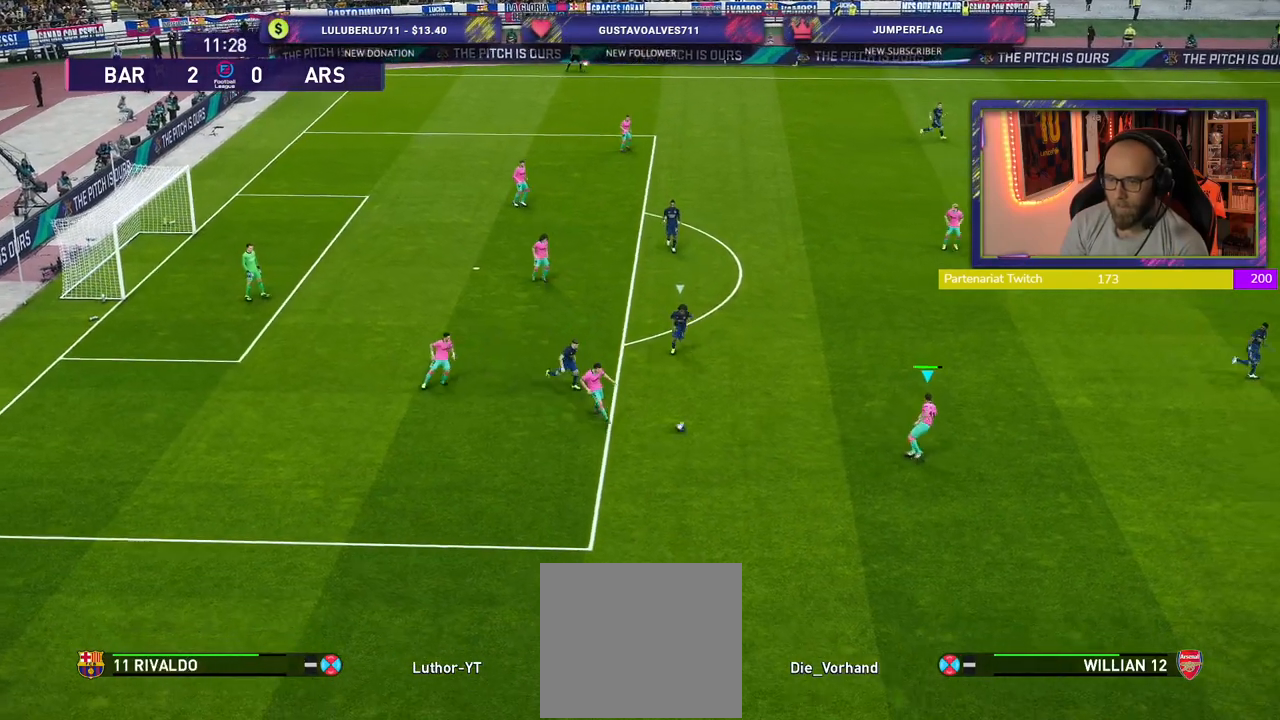
{"buttons": [], "left_stick": "right", "right_stick": "center", "events": []}
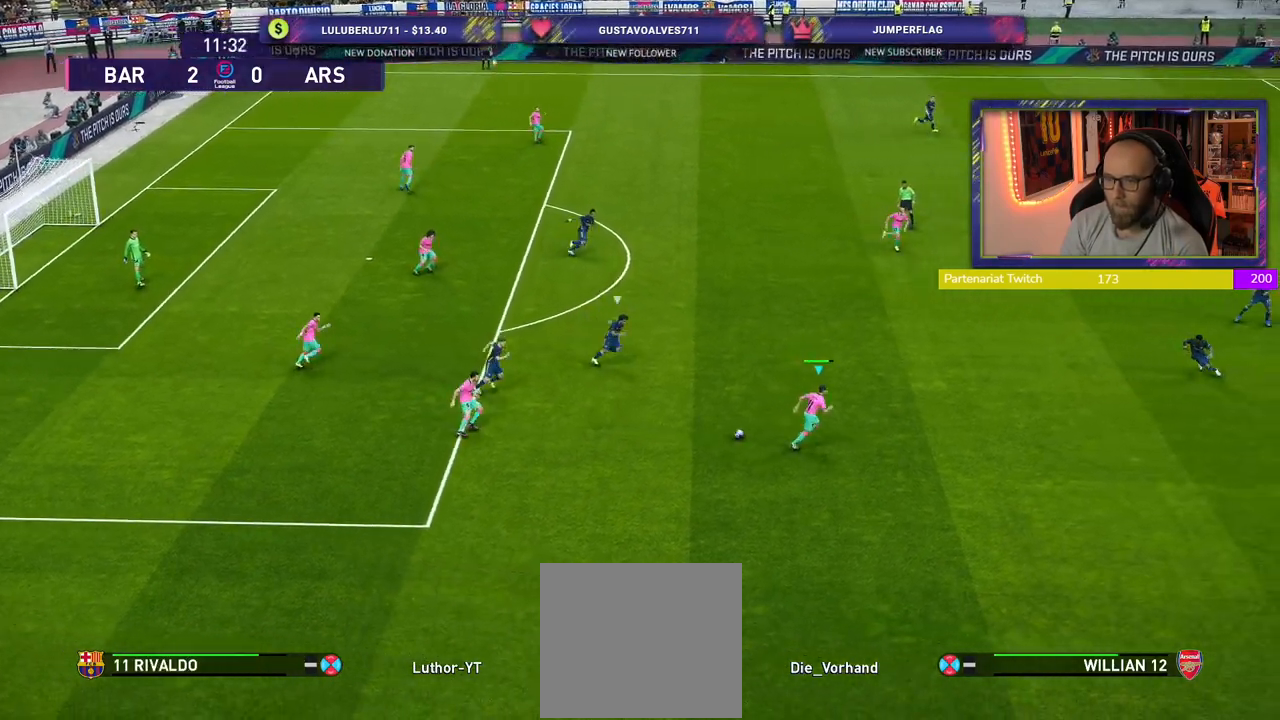
{"buttons": ["CROSS"], "left_stick": "right", "right_stick": "center", "events": [[500, "CROSS", "down"]]}
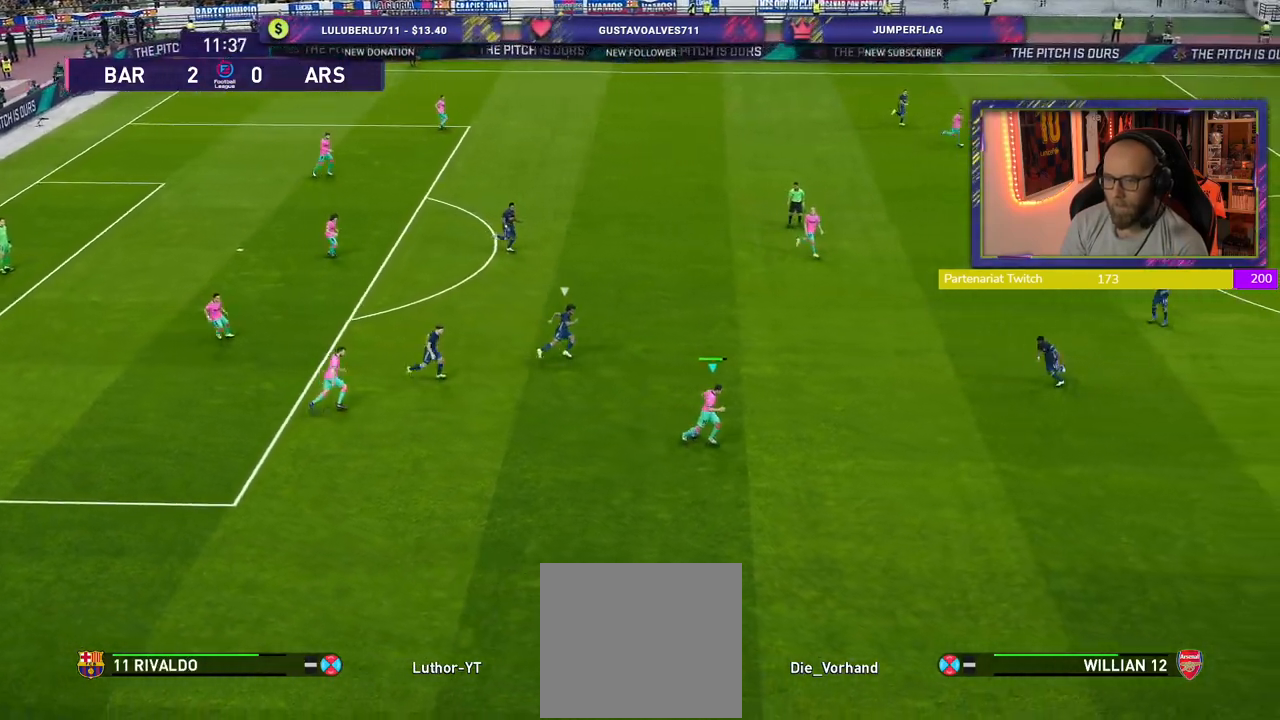
{"buttons": [], "left_stick": "center", "right_stick": "center", "events": [[40, "left_stick", "down-right"], [220, "CROSS", "up"], [480, "left_stick", "center"]]}